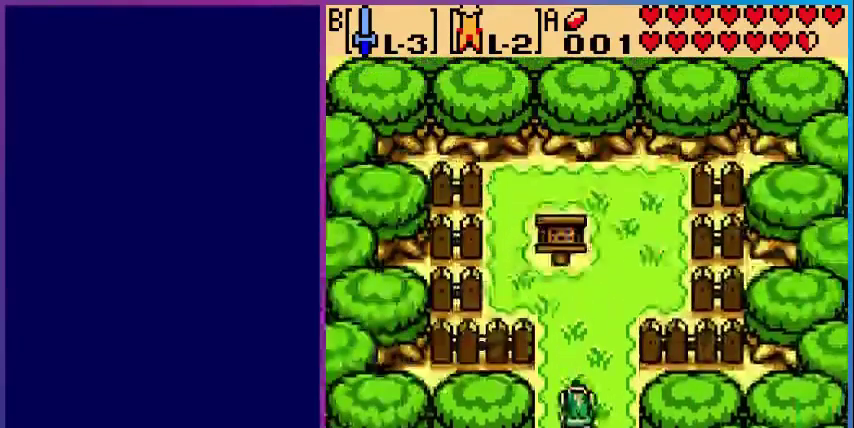
Gameplay with a controller (Nintendo layout); each line is a JSON object with the inputs held at the frame after it. "events" lists button and stick changes between this image and that frame as [ms after this image, input, new state], when the widget could be followed in between. Not read: L3 R3.
{"buttons": ["DPAD_UP"], "events": [[400, "DPAD_LEFT", "down"], [480, "DPAD_LEFT", "up"]]}
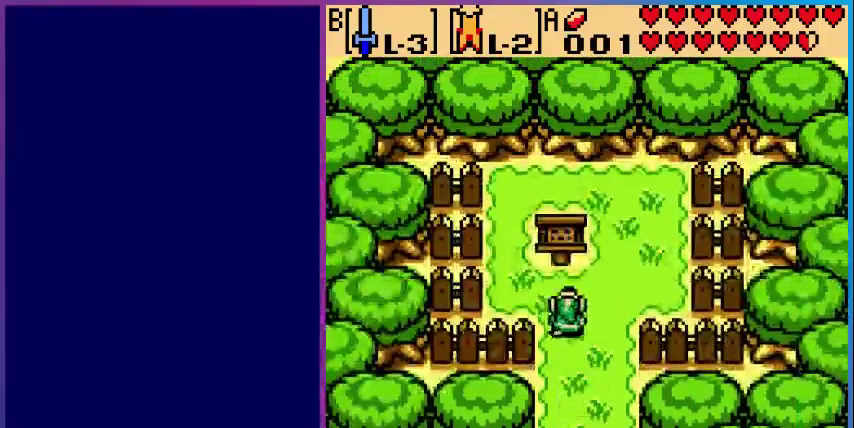
{"buttons": [], "events": [[280, "A", "down"], [280, "DPAD_UP", "up"], [520, "A", "up"]]}
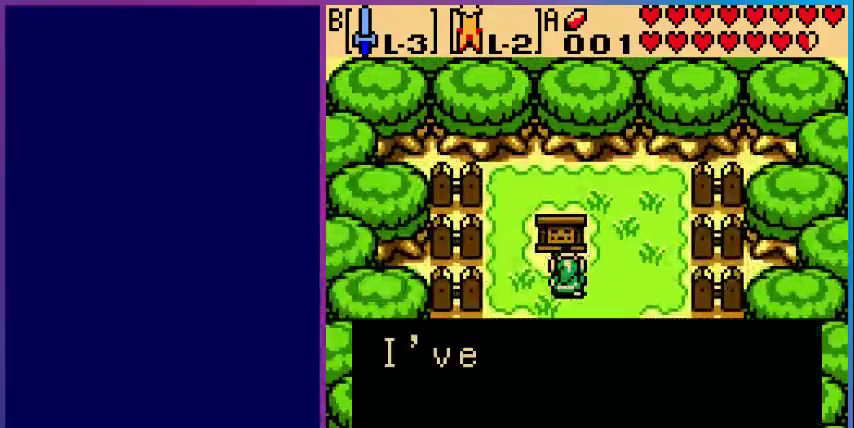
{"buttons": [], "events": [[240, "A", "down"], [440, "A", "up"]]}
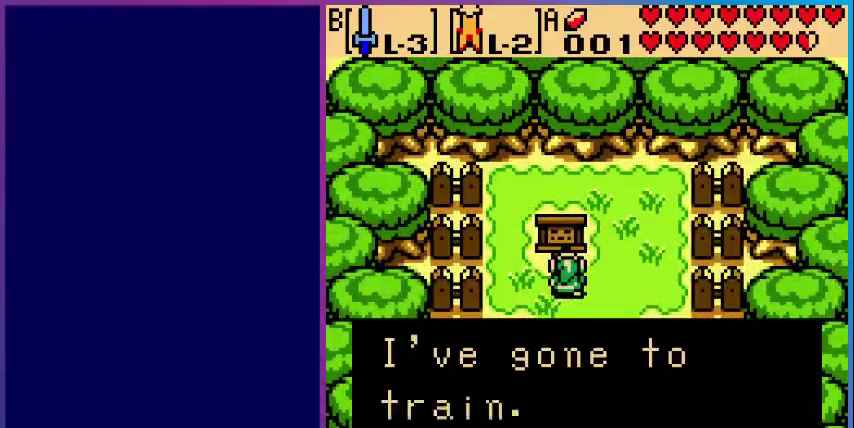
{"buttons": ["DPAD_DOWN"], "events": [[200, "A", "down"], [280, "DPAD_DOWN", "down"], [400, "A", "up"]]}
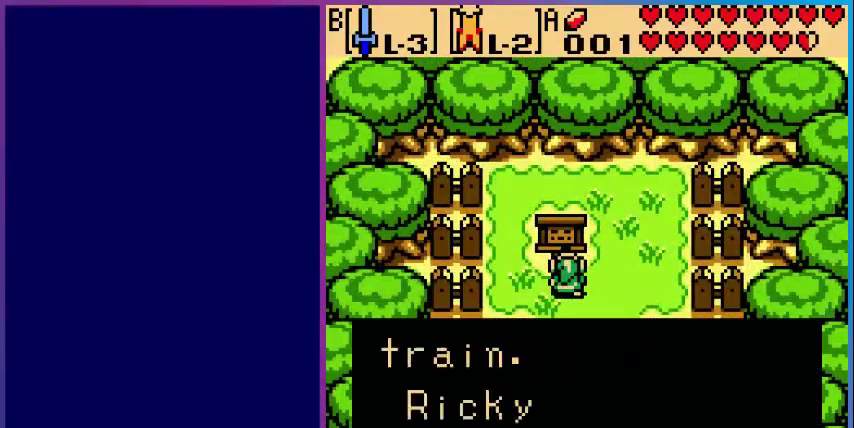
{"buttons": ["DPAD_DOWN"], "events": [[120, "A", "down"], [280, "A", "up"]]}
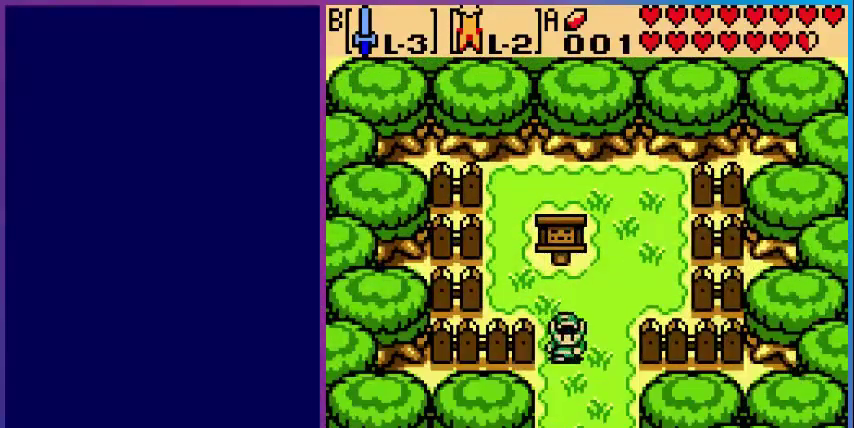
{"buttons": ["DPAD_DOWN"], "events": []}
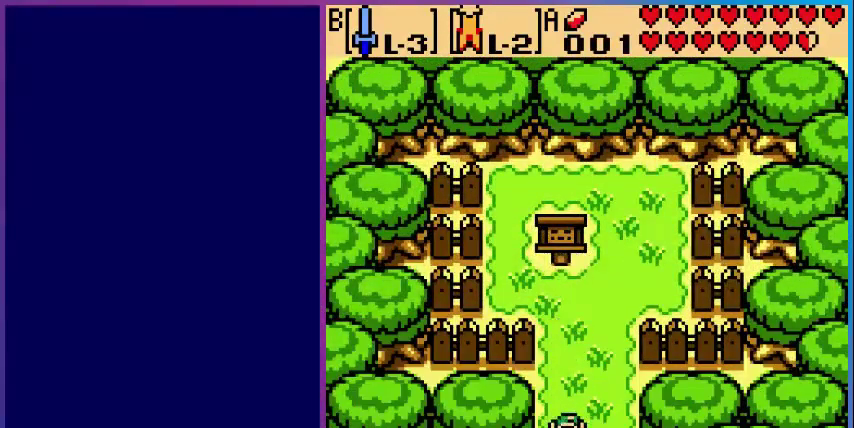
{"buttons": [], "events": [[440, "DPAD_DOWN", "up"]]}
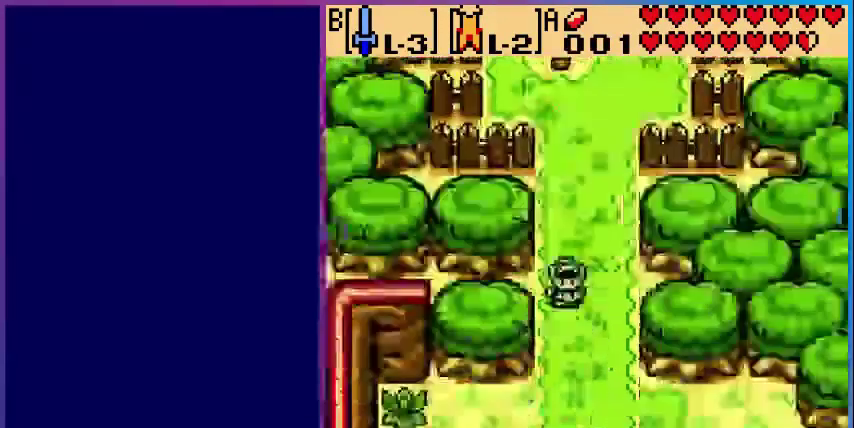
{"buttons": ["DPAD_DOWN", "DPAD_RIGHT"], "events": [[200, "DPAD_DOWN", "down"], [440, "DPAD_RIGHT", "down"]]}
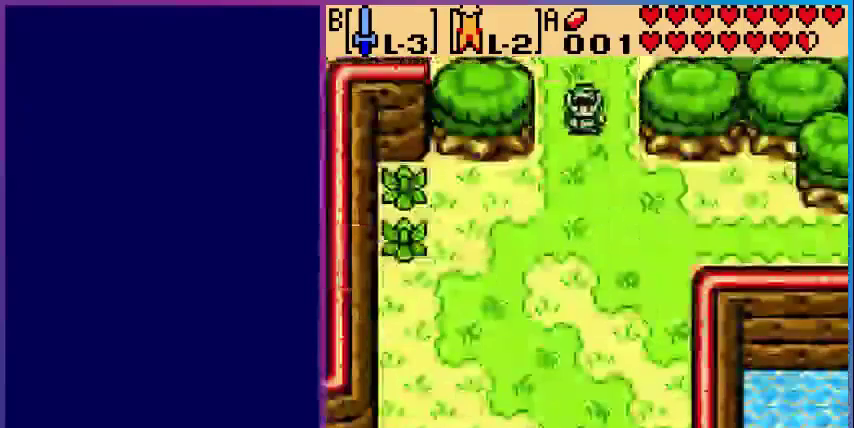
{"buttons": ["A", "DPAD_DOWN", "DPAD_RIGHT"], "events": [[240, "A", "down"]]}
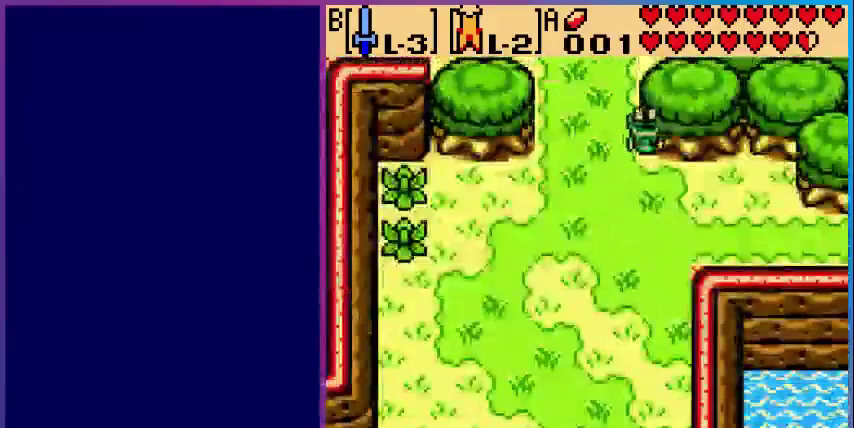
{"buttons": ["A", "DPAD_DOWN", "DPAD_RIGHT"], "events": [[40, "DPAD_DOWN", "up"], [400, "DPAD_DOWN", "down"]]}
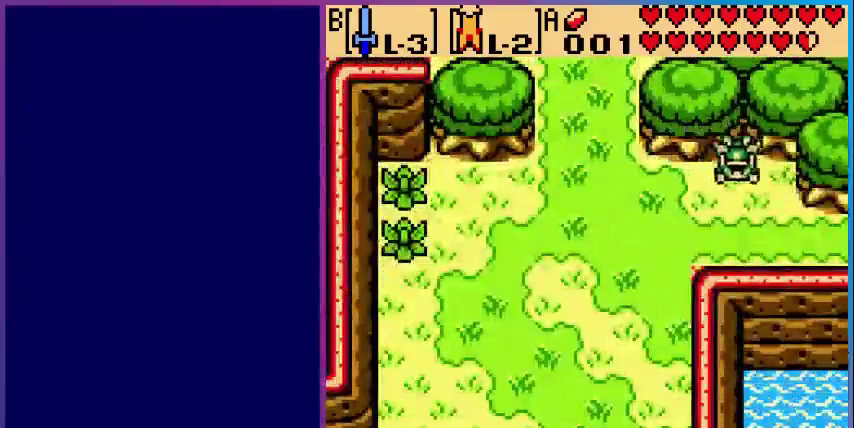
{"buttons": ["DPAD_RIGHT"], "events": [[240, "DPAD_DOWN", "up"], [320, "A", "up"]]}
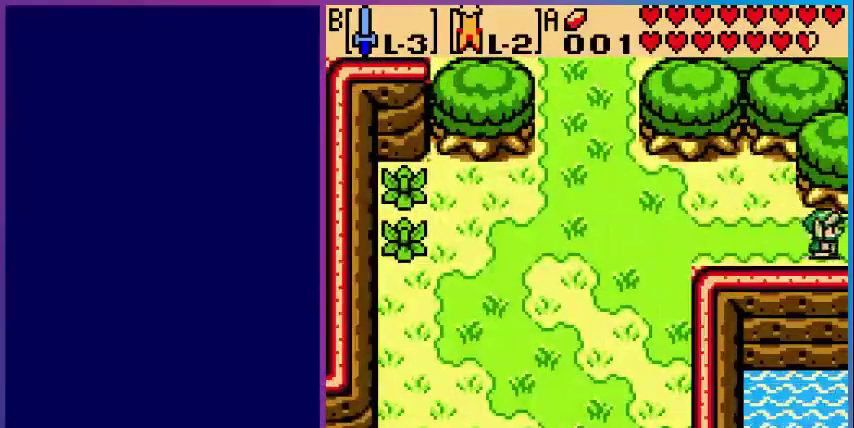
{"buttons": ["DPAD_RIGHT"], "events": [[240, "DPAD_RIGHT", "up"], [480, "DPAD_RIGHT", "down"]]}
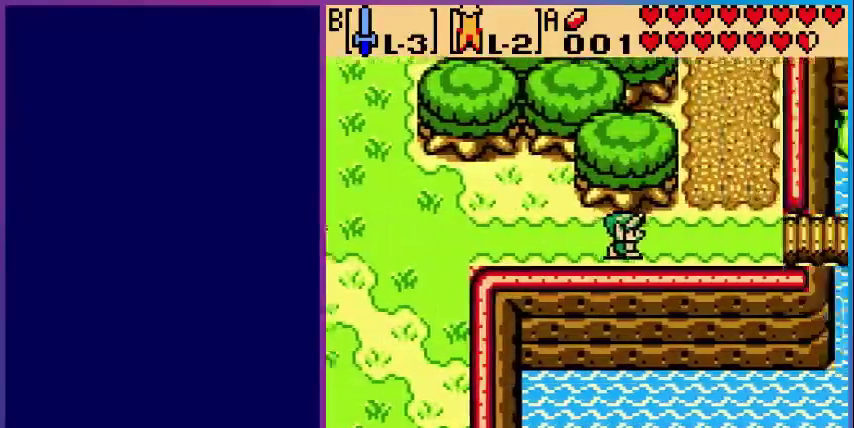
{"buttons": ["DPAD_RIGHT"], "events": []}
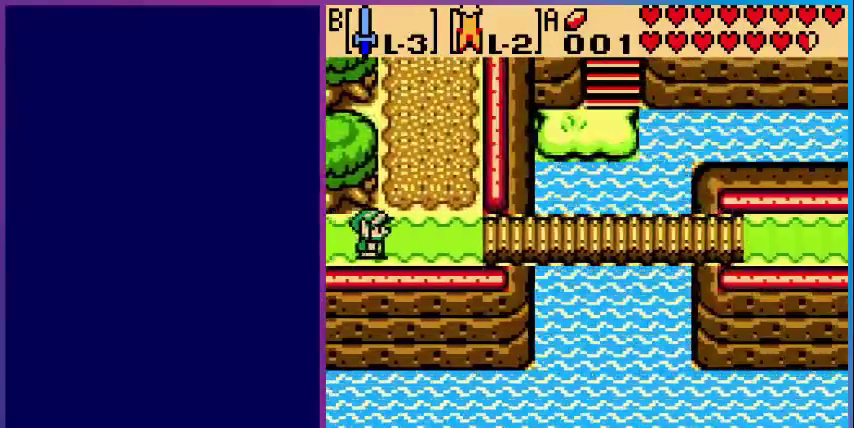
{"buttons": ["DPAD_UP"], "events": [[200, "DPAD_UP", "down"], [400, "DPAD_RIGHT", "up"]]}
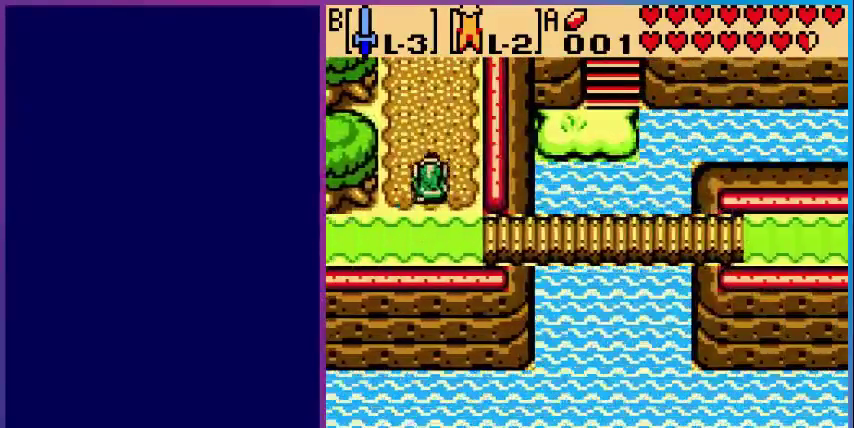
{"buttons": ["DPAD_UP"], "events": []}
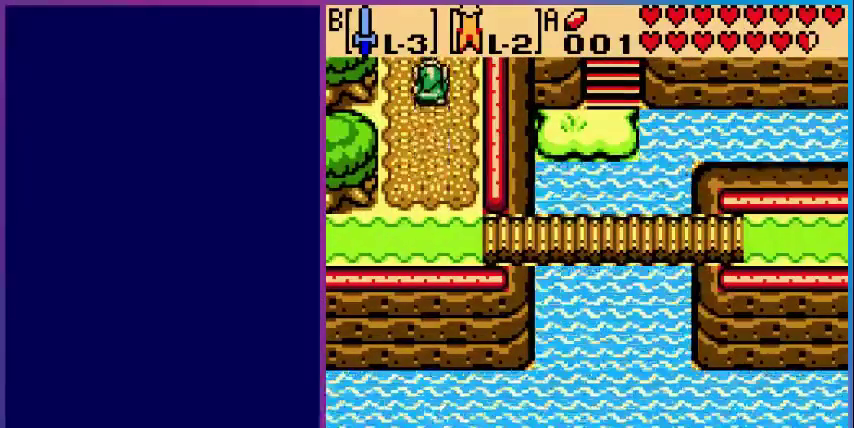
{"buttons": ["DPAD_UP"], "events": [[280, "DPAD_UP", "up"], [520, "DPAD_UP", "down"]]}
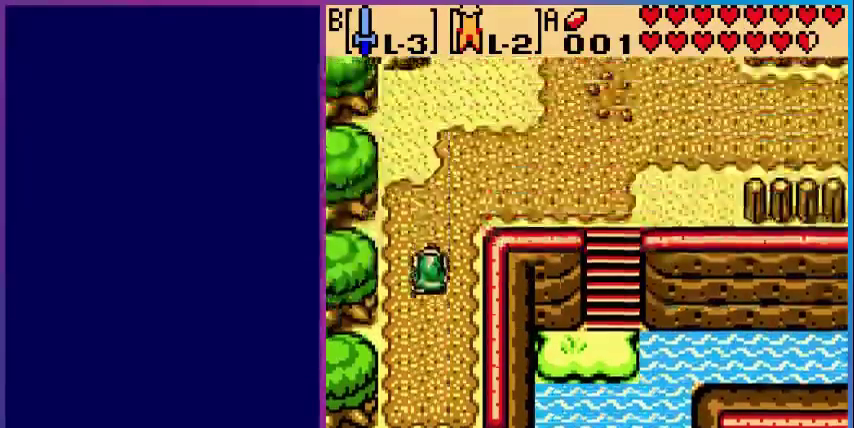
{"buttons": ["A", "DPAD_UP"], "events": [[320, "A", "down"]]}
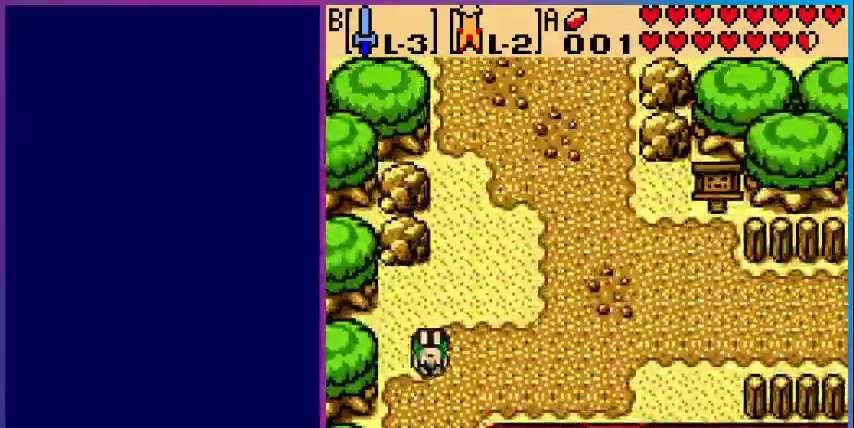
{"buttons": ["A", "DPAD_UP"], "events": []}
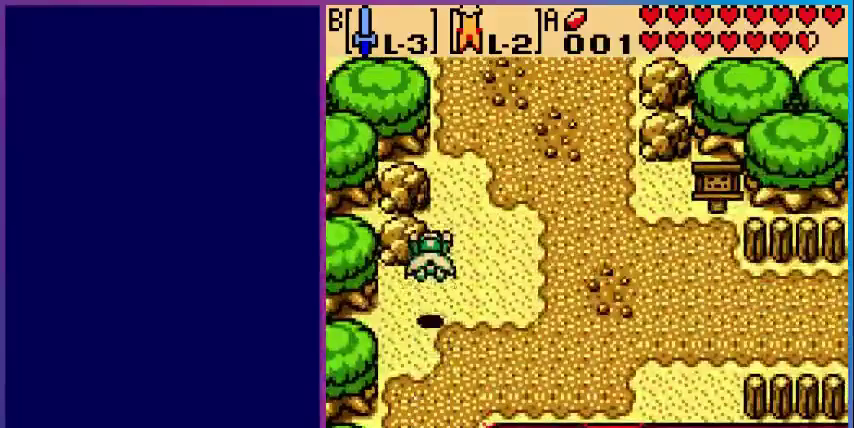
{"buttons": ["A", "DPAD_UP"], "events": [[80, "DPAD_RIGHT", "down"], [280, "DPAD_RIGHT", "up"], [400, "A", "up"], [480, "A", "down"]]}
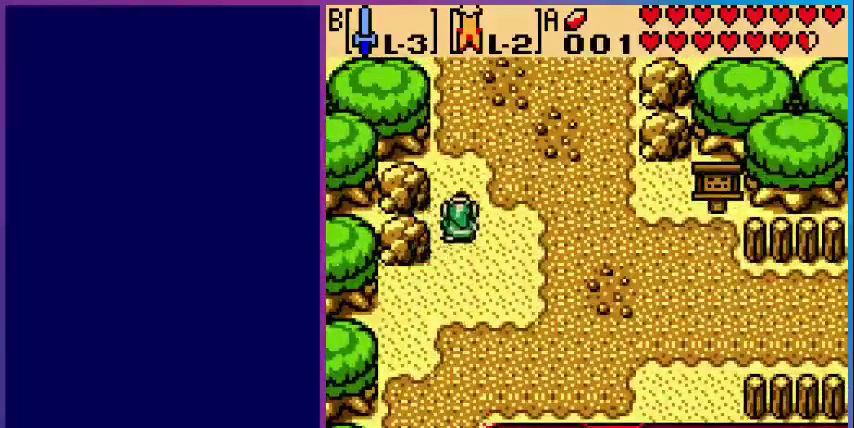
{"buttons": ["DPAD_UP"], "events": [[480, "A", "up"]]}
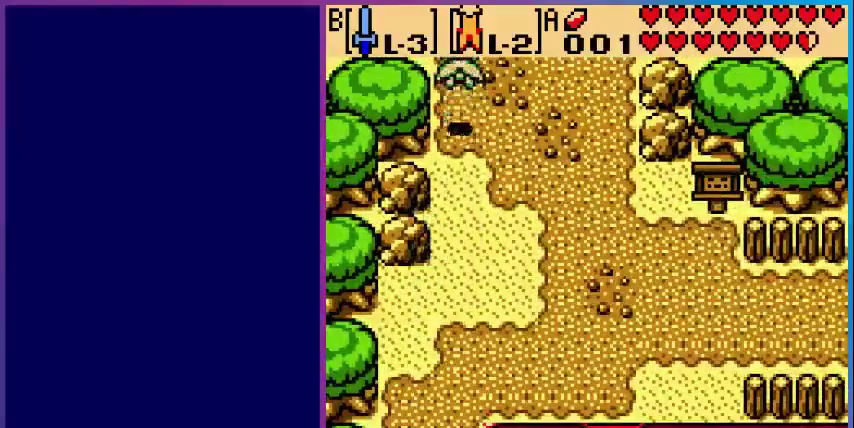
{"buttons": ["DPAD_UP"], "events": []}
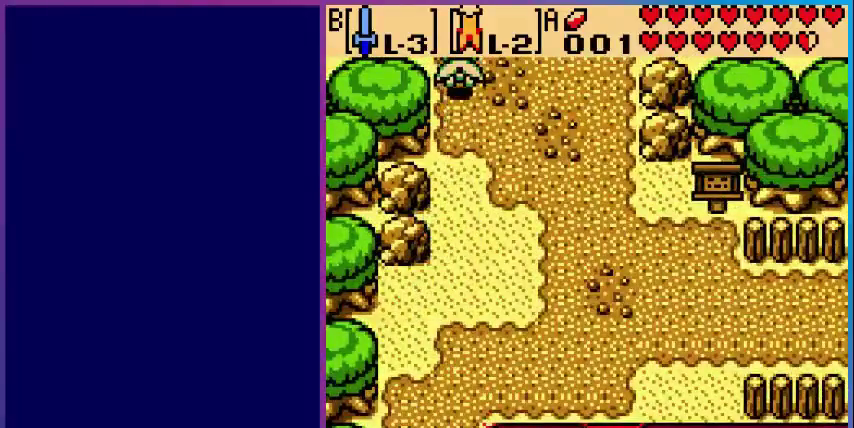
{"buttons": ["DPAD_UP"], "events": []}
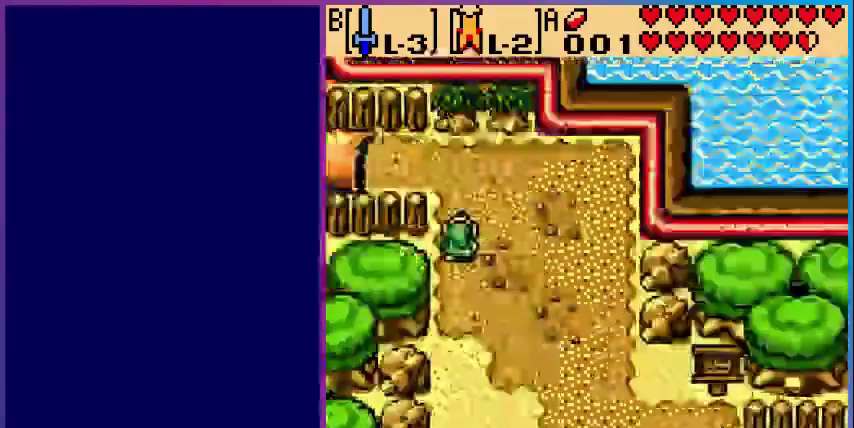
{"buttons": ["DPAD_UP"], "events": [[80, "DPAD_UP", "up"], [160, "DPAD_UP", "down"]]}
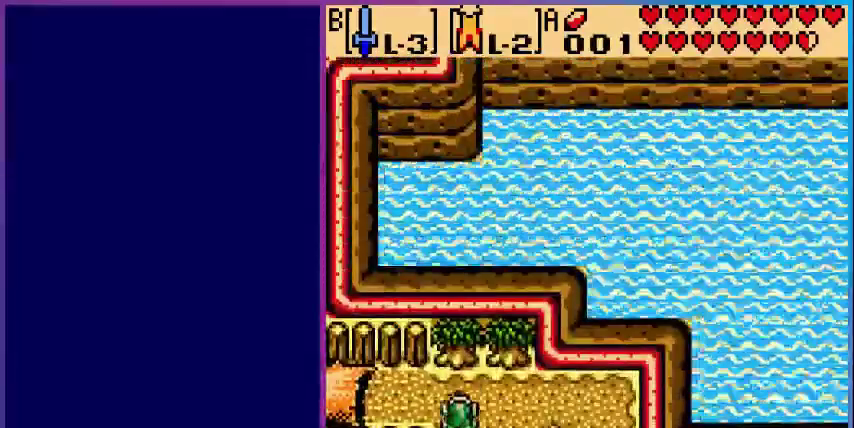
{"buttons": ["DPAD_LEFT"], "events": [[80, "DPAD_LEFT", "down"], [120, "DPAD_UP", "up"]]}
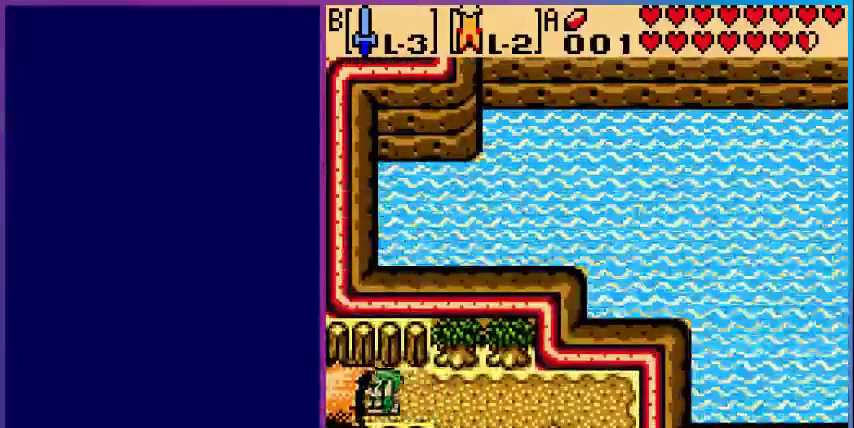
{"buttons": [], "events": [[360, "DPAD_LEFT", "up"]]}
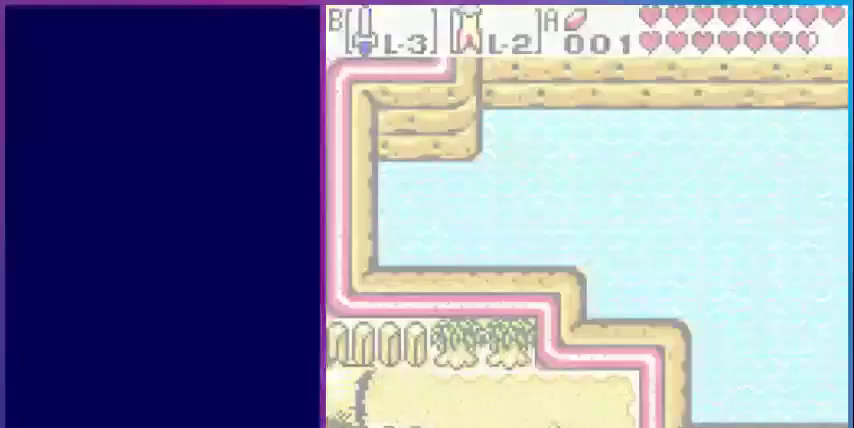
{"buttons": ["DPAD_LEFT"], "events": [[520, "DPAD_LEFT", "down"]]}
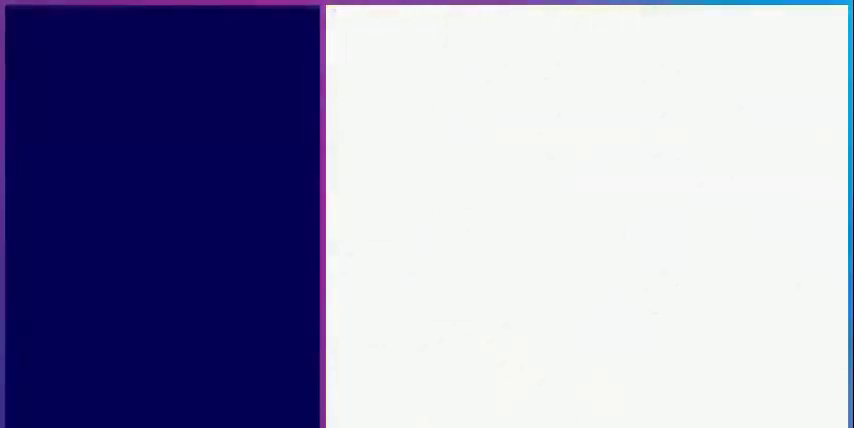
{"buttons": ["DPAD_LEFT"], "events": []}
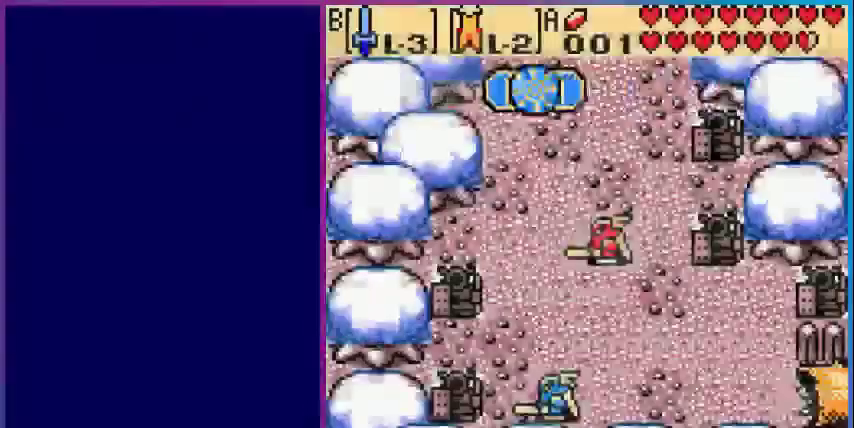
{"buttons": ["DPAD_UP", "DPAD_LEFT"], "events": [[280, "DPAD_UP", "down"]]}